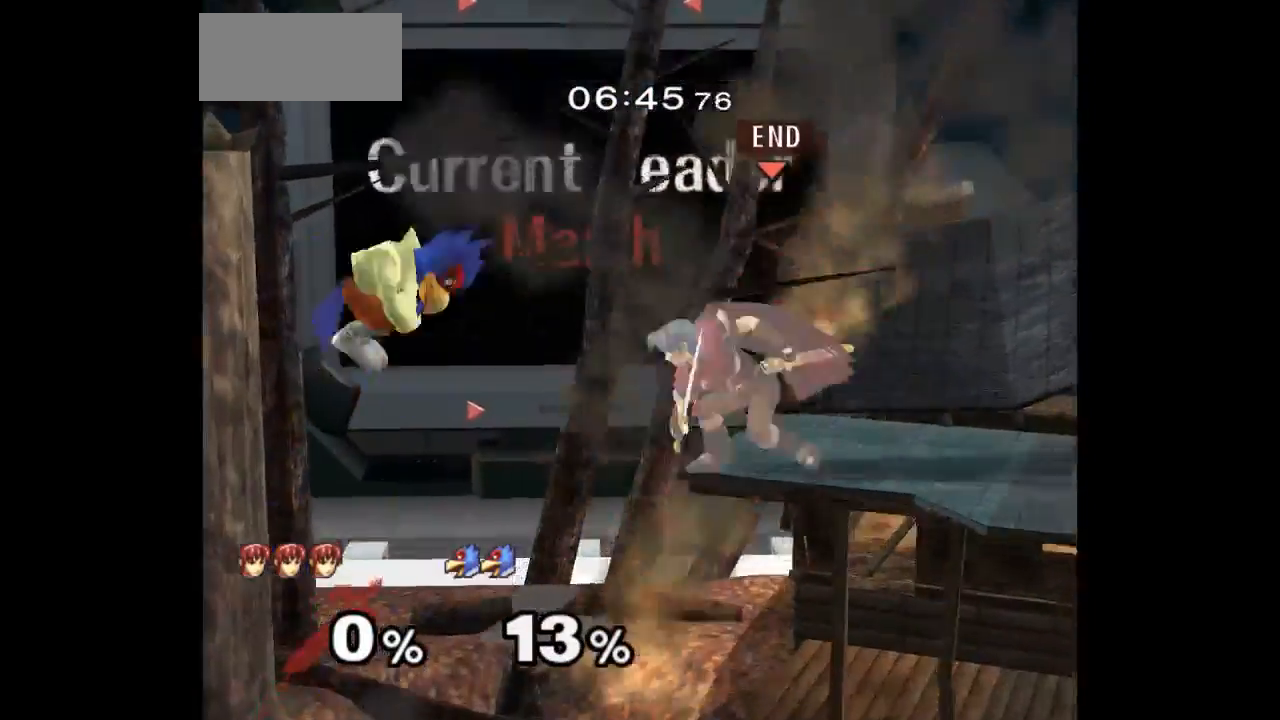
Gameplay with a controller (Nintendo layout); each line is a JSON object with the inputs held at the frame after it. "events" lists button and stick changes between this image and that frame as [ms after this image, input, new state], when the widget could be followed in between. Not read: L3 R3.
{"buttons": [], "left_stick": "up", "right_stick": "center", "events": [[117, "Z", "down"], [117, "left_stick", "left"], [133, "A", "down"], [200, "Z", "up"], [217, "A", "up"], [250, "Z", "down"], [267, "A", "down"], [350, "Z", "up"], [383, "left_stick", "up"], [400, "A", "up"]]}
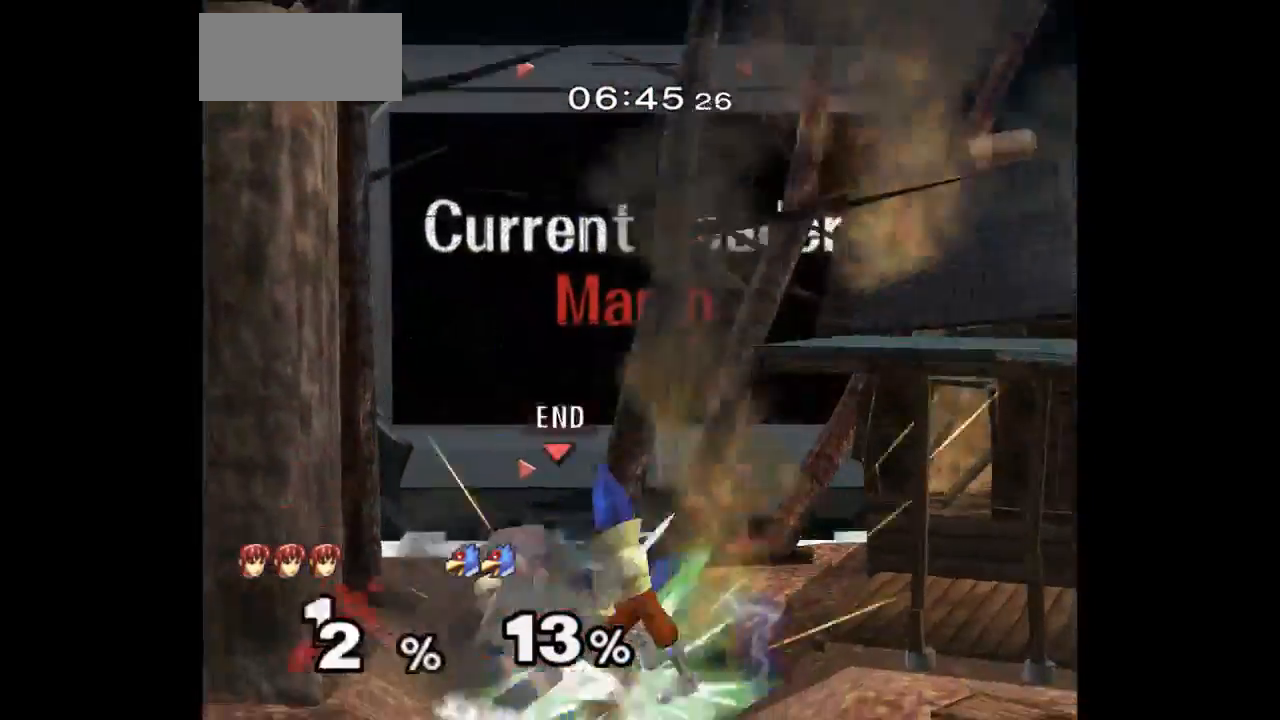
{"buttons": ["L1"], "left_stick": "down-right", "right_stick": "center"}
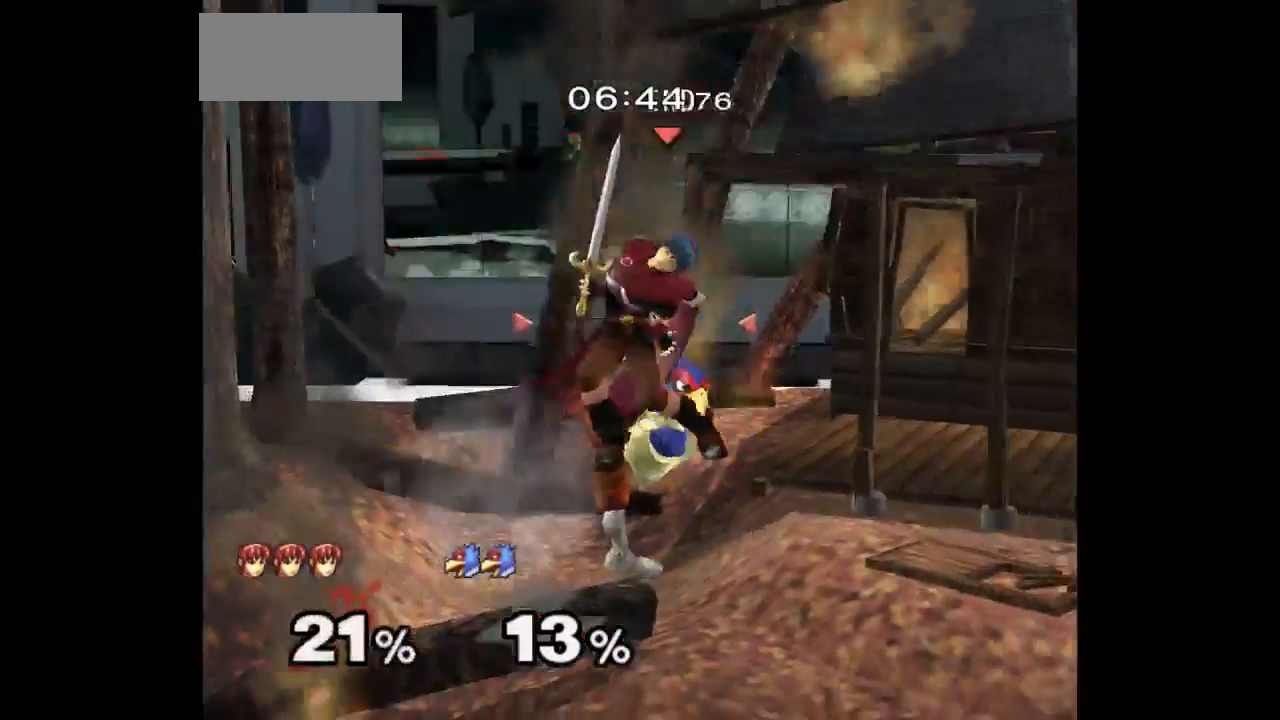
{"buttons": [], "left_stick": "up", "right_stick": "center", "events": [[283, "L1", "up"], [417, "left_stick", "up"]]}
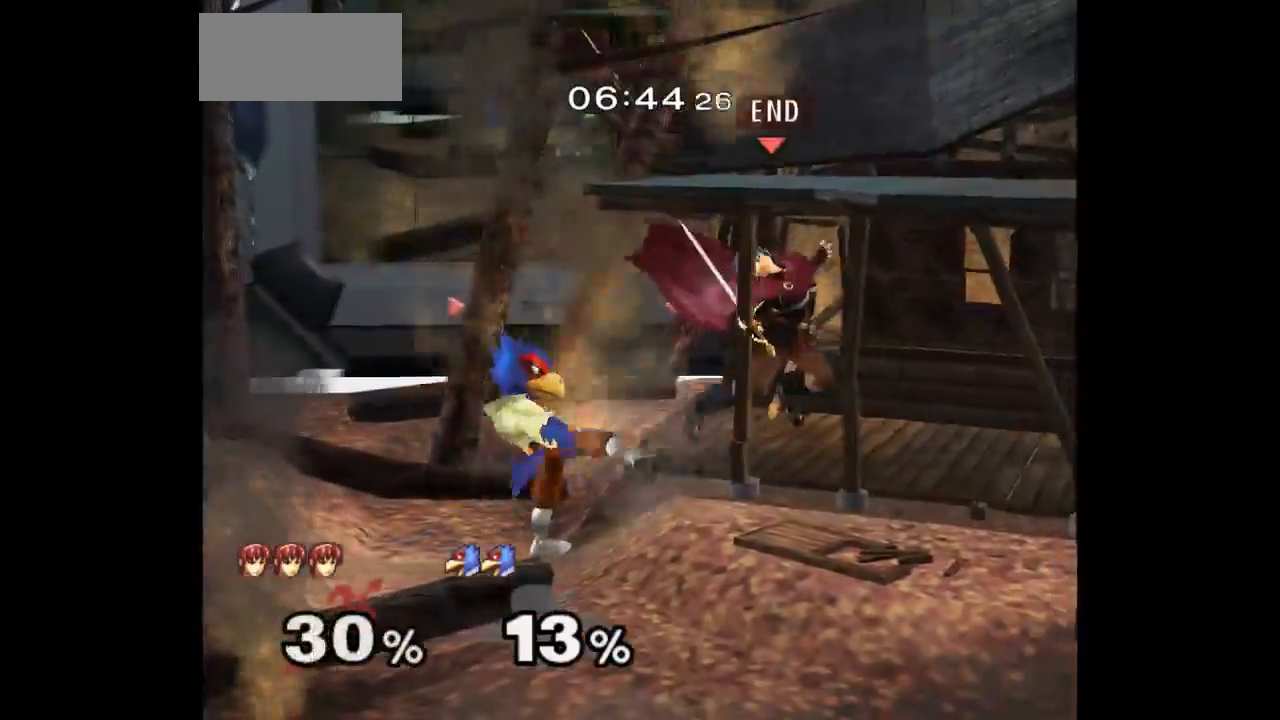
{"buttons": ["L1"], "left_stick": "down-right", "right_stick": "center", "events": [[117, "left_stick", "center"], [167, "left_stick", "down-right"], [217, "L1", "down"]]}
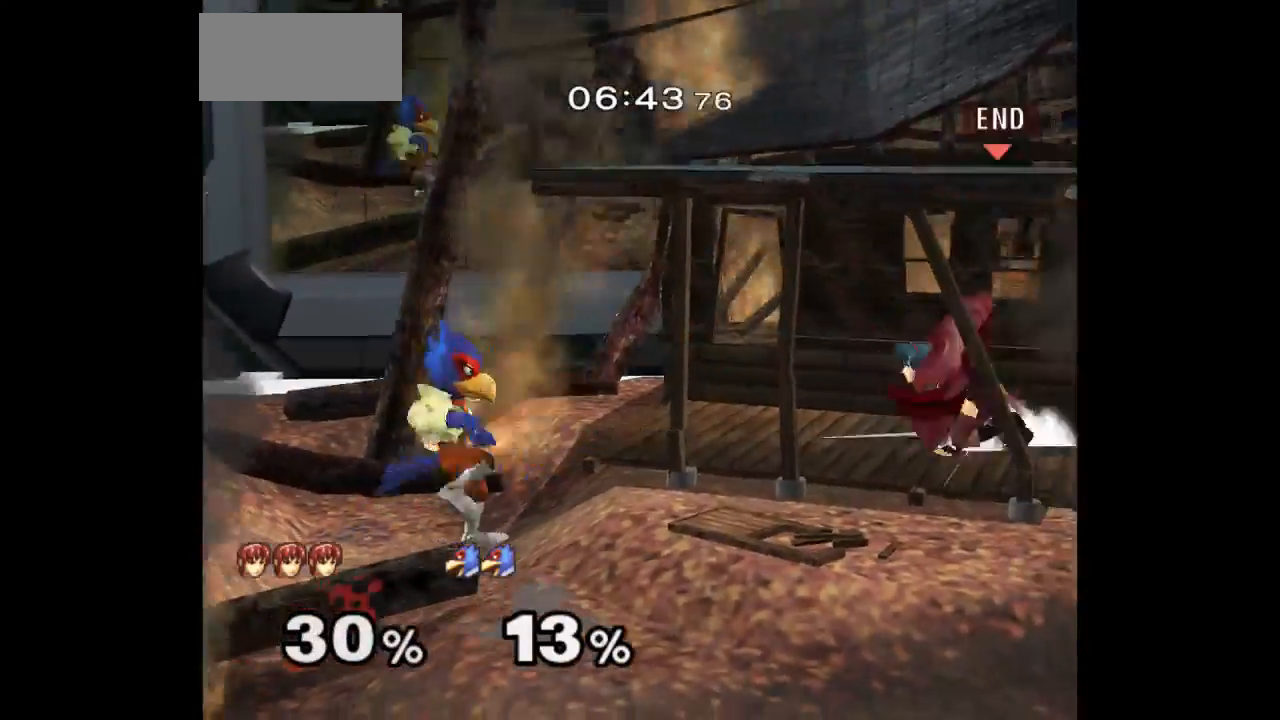
{"buttons": [], "left_stick": "center", "right_stick": "center", "events": [[233, "L1", "up"], [250, "left_stick", "up-right"], [317, "left_stick", "down-right"], [333, "L1", "down"], [450, "L1", "up"], [450, "left_stick", "center"]]}
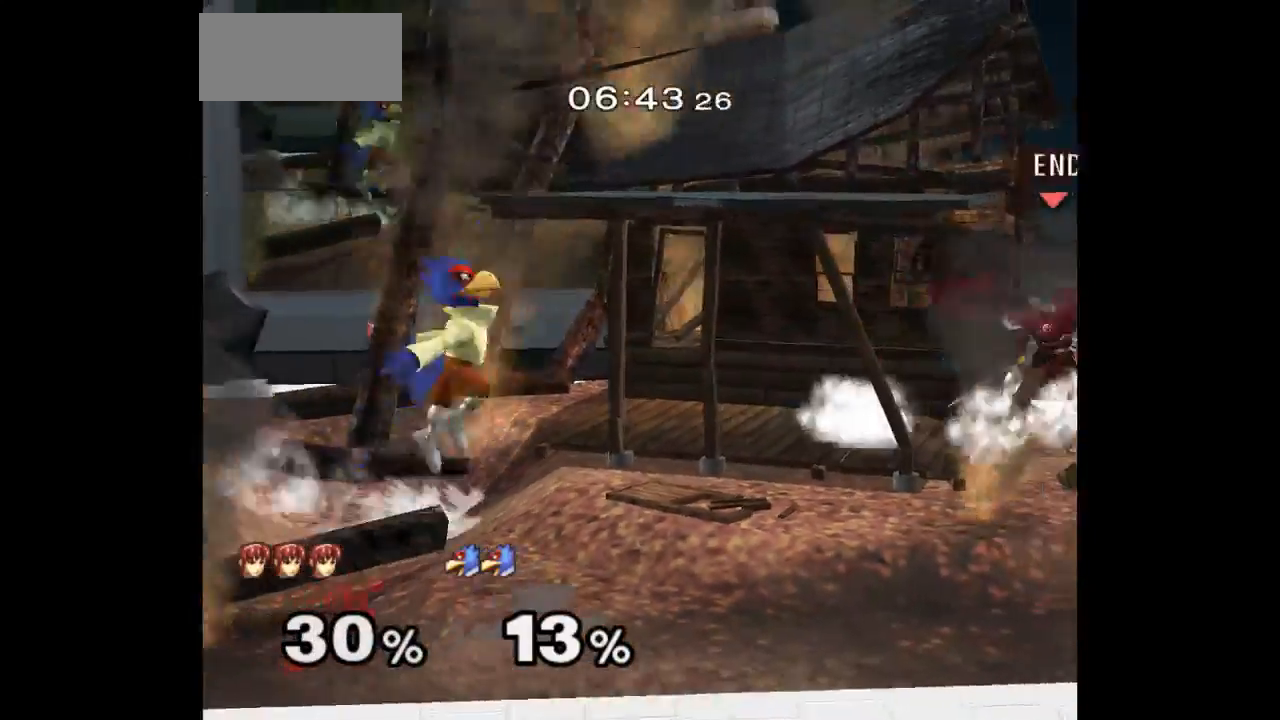
{"buttons": [], "left_stick": "center", "right_stick": "center", "events": [[17, "left_stick", "left"], [100, "left_stick", "right"], [200, "left_stick", "left"], [317, "B", "down"], [450, "B", "up"], [500, "left_stick", "center"]]}
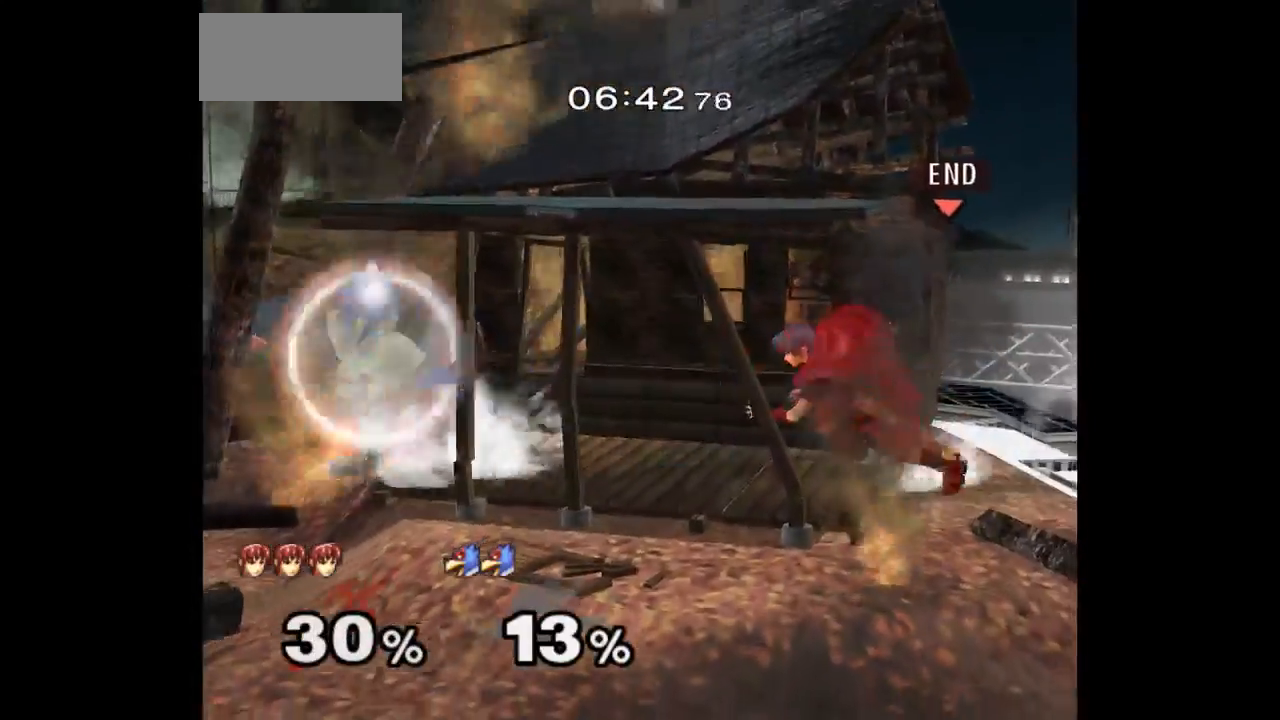
{"buttons": [], "left_stick": "down", "right_stick": "center", "events": [[33, "B", "down"], [133, "B", "up"], [400, "A", "down"], [417, "left_stick", "down"], [500, "A", "up"]]}
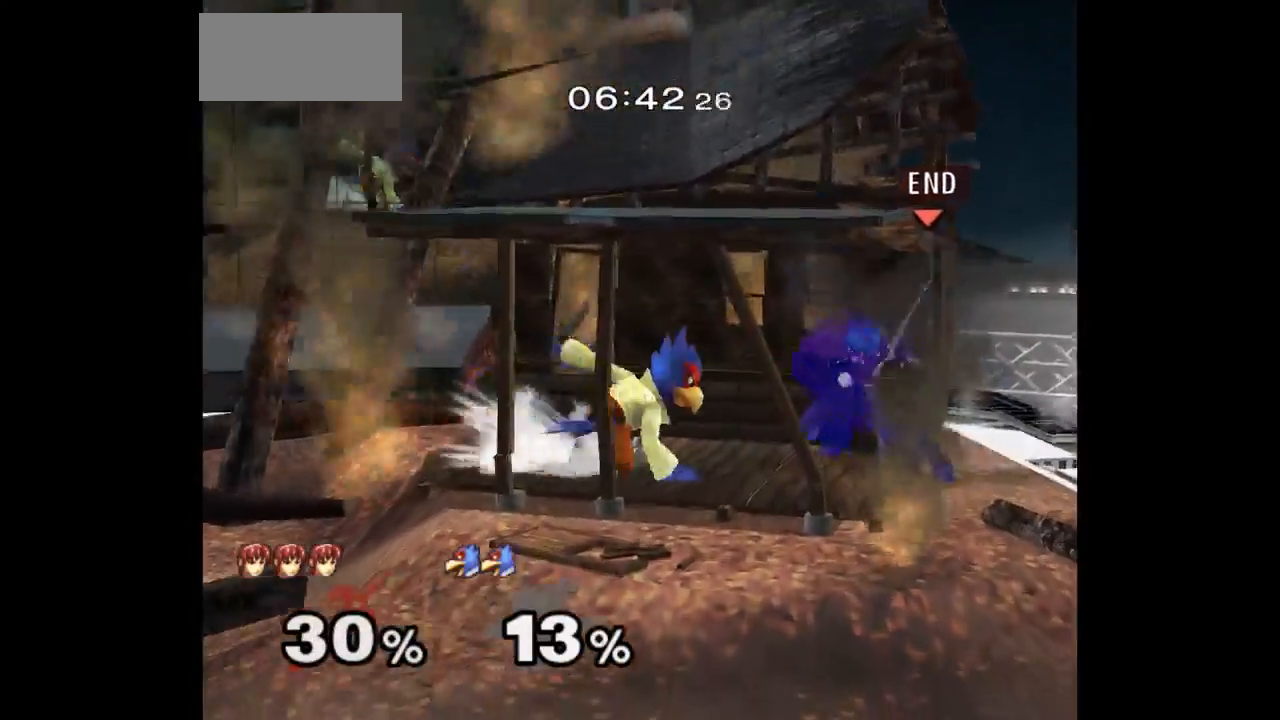
{"buttons": [], "left_stick": "center", "right_stick": "center", "events": [[167, "left_stick", "center"], [400, "A", "down"], [500, "A", "up"]]}
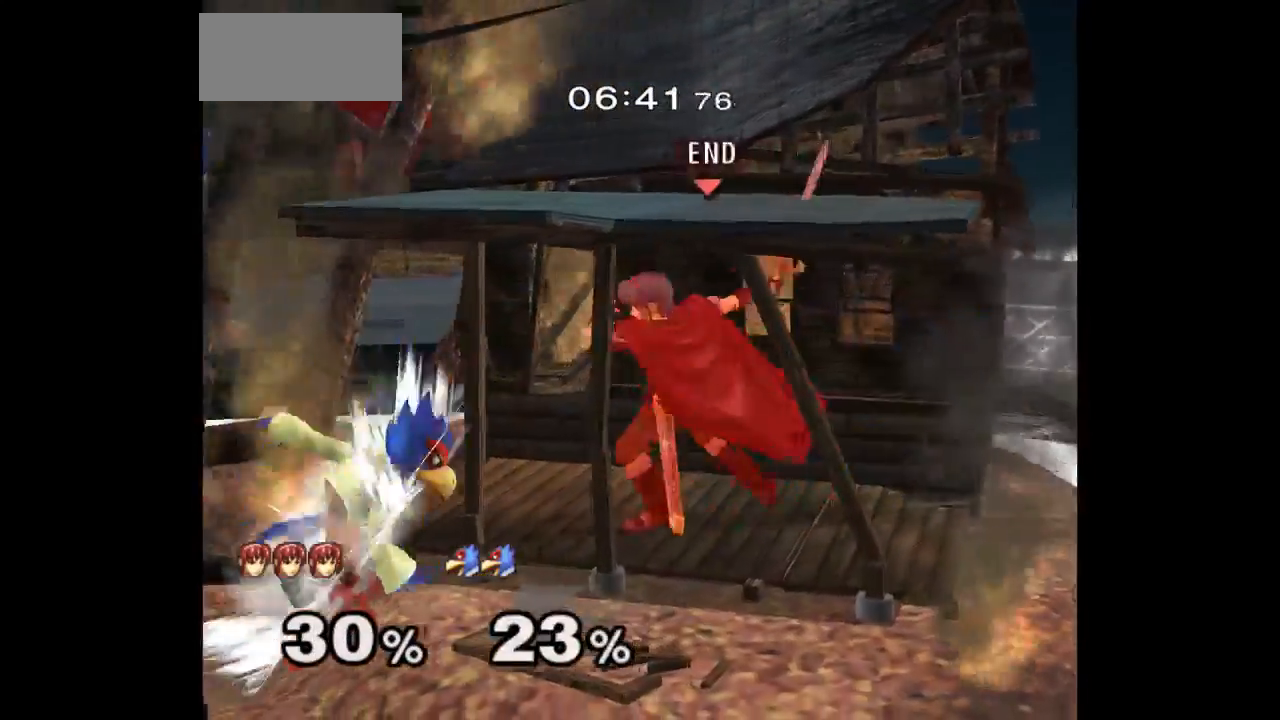
{"buttons": [], "left_stick": "center", "right_stick": "center", "events": [[133, "left_stick", "down"], [367, "left_stick", "center"]]}
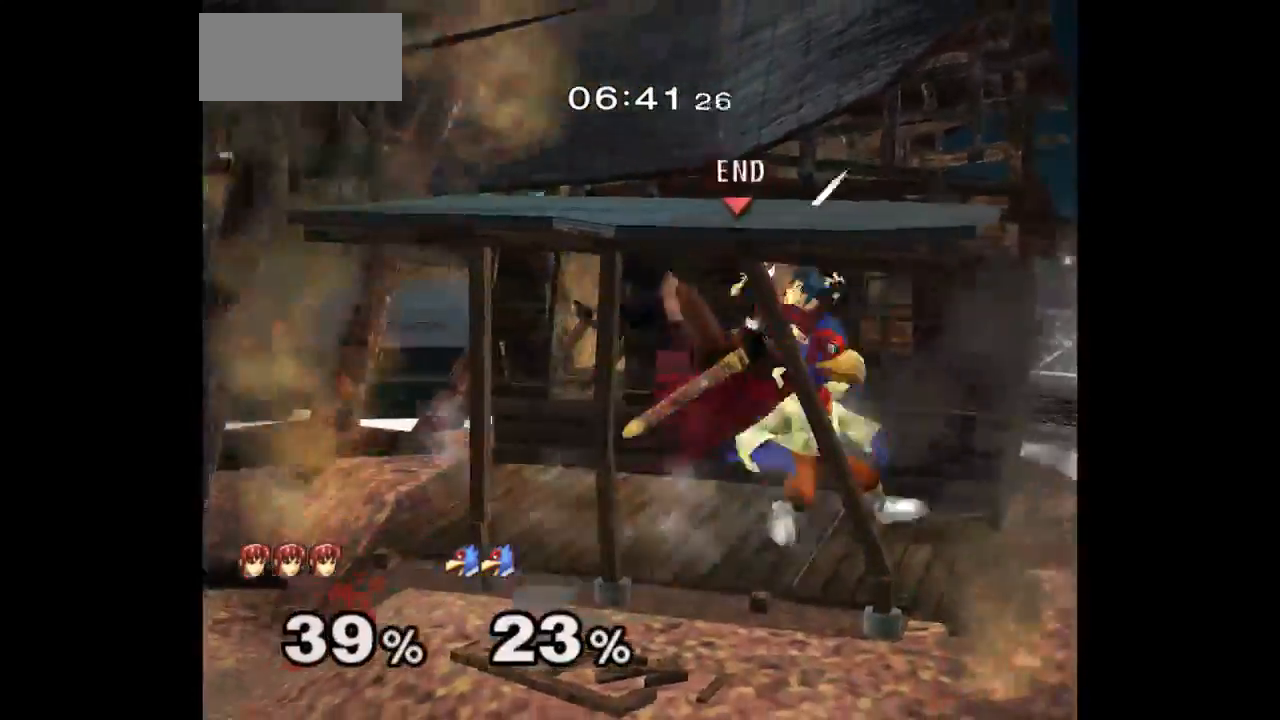
{"buttons": [], "left_stick": "left", "right_stick": "center", "events": [[500, "left_stick", "left"]]}
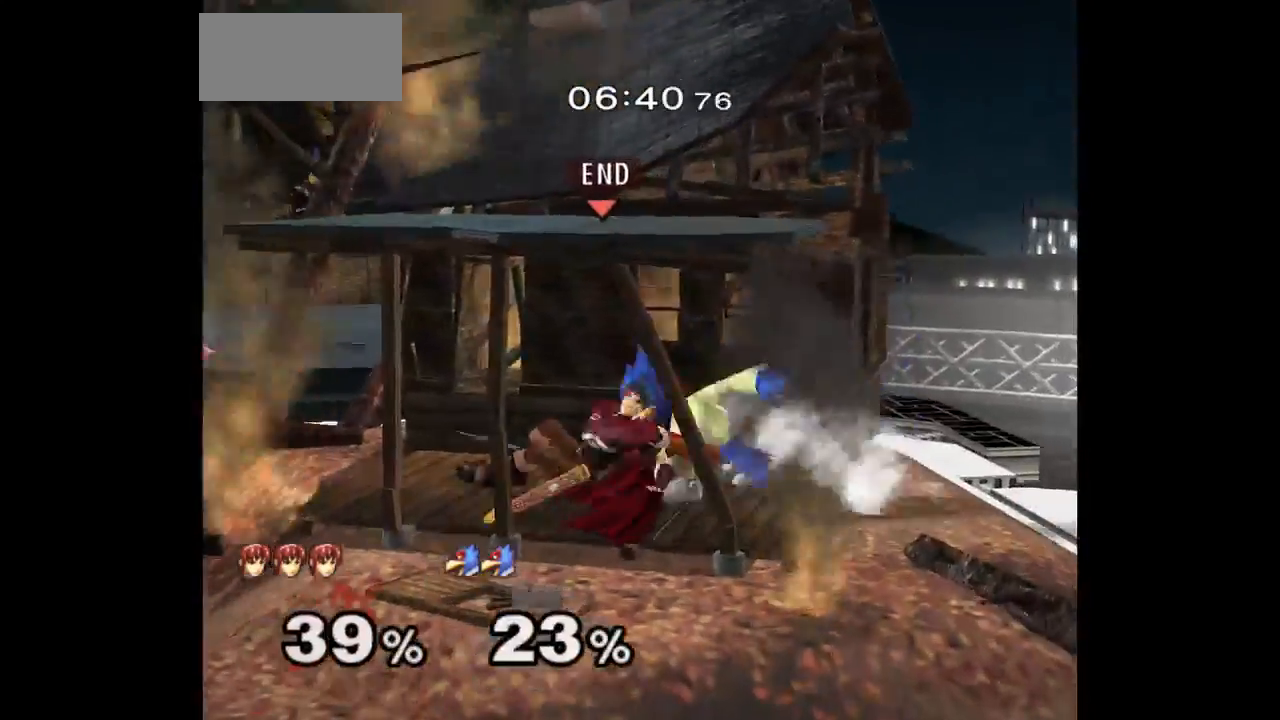
{"buttons": [], "left_stick": "center", "right_stick": "center", "events": [[167, "left_stick", "center"]]}
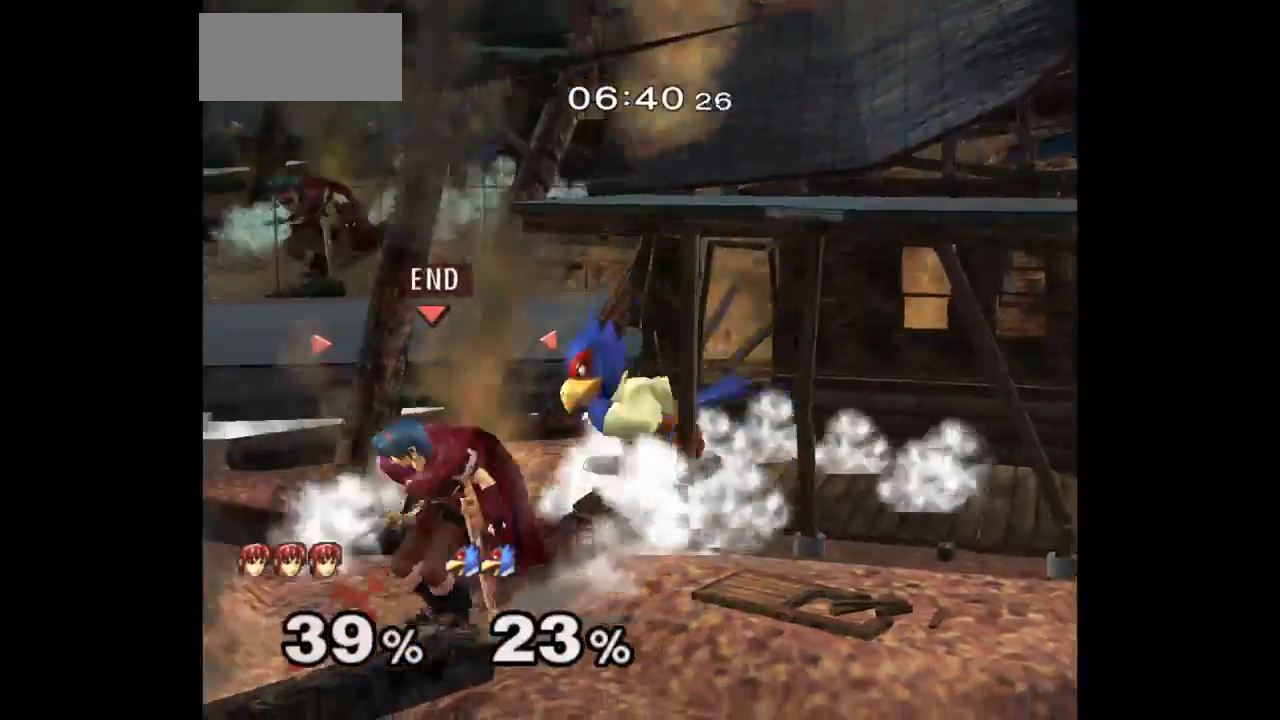
{"buttons": [], "left_stick": "down-right", "right_stick": "center", "events": [[67, "left_stick", "down-left"], [150, "left_stick", "right"], [217, "Z", "down"], [233, "left_stick", "up"], [317, "Z", "up"], [417, "left_stick", "down"], [483, "left_stick", "down-right"]]}
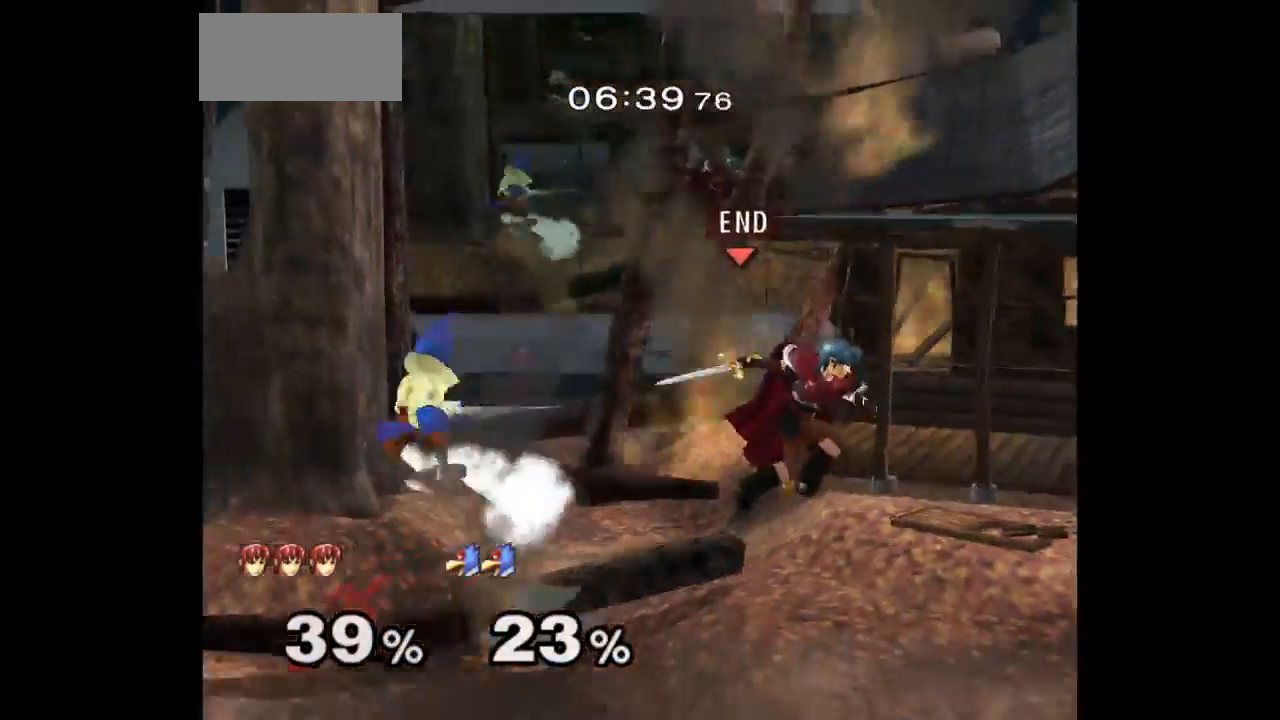
{"buttons": ["B"], "left_stick": "center", "right_stick": "center", "events": [[100, "left_stick", "center"], [233, "left_stick", "left"], [250, "B", "down"], [333, "B", "up"], [383, "left_stick", "center"], [433, "B", "down"]]}
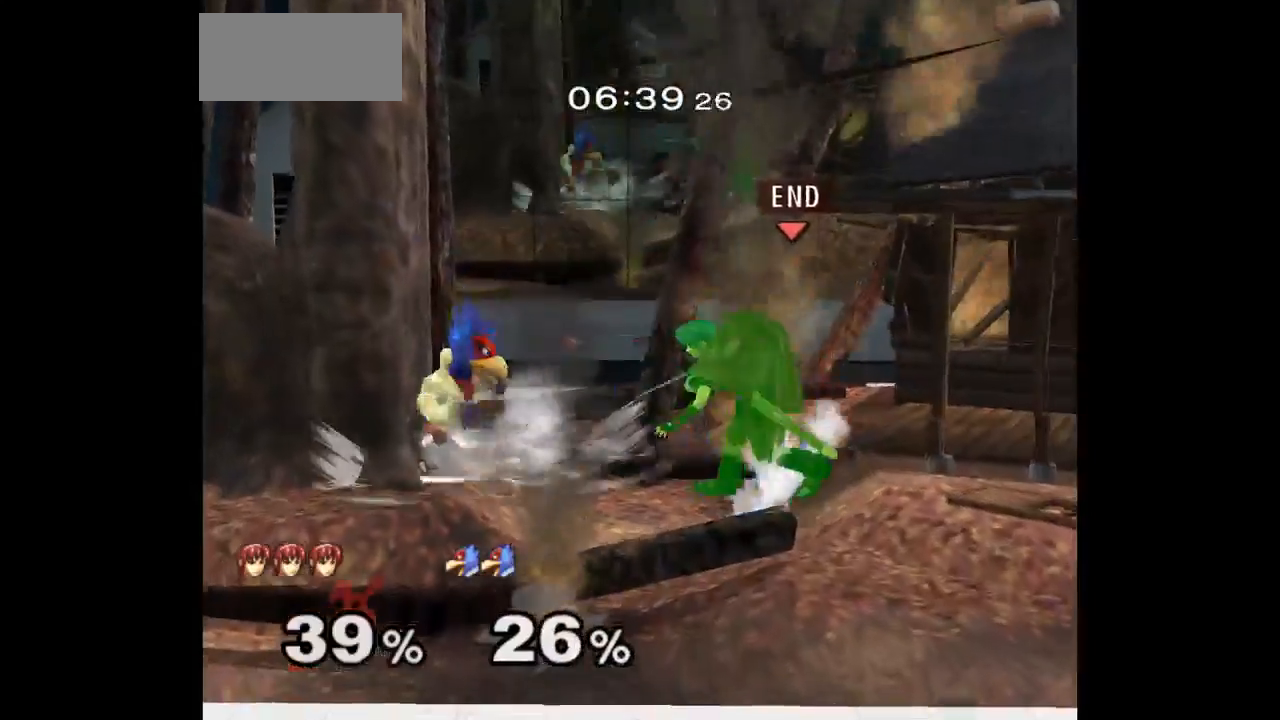
{"buttons": [], "left_stick": "down", "right_stick": "center", "events": [[17, "B", "up"], [133, "left_stick", "down"], [283, "A", "down"], [400, "A", "up"]]}
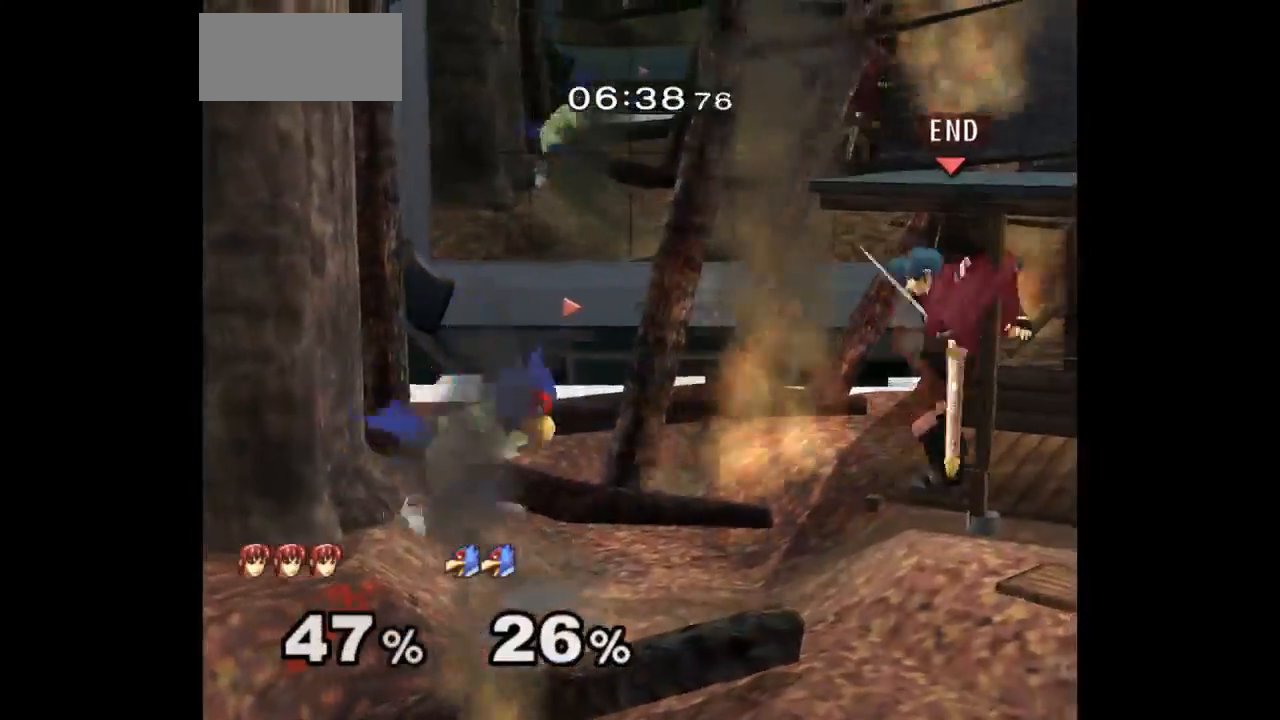
{"buttons": [], "left_stick": "center", "right_stick": "center", "events": [[17, "left_stick", "center"], [133, "A", "down"], [133, "left_stick", "left"], [183, "A", "up"], [267, "left_stick", "center"]]}
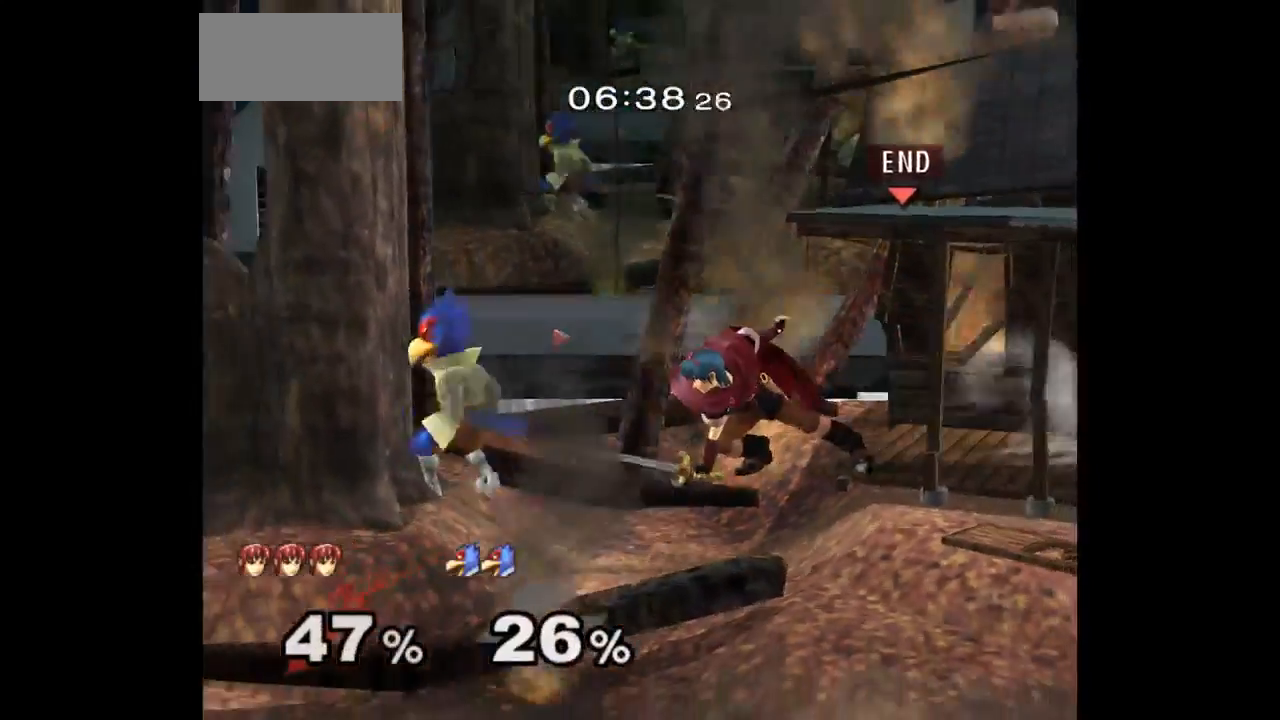
{"buttons": ["L1"], "left_stick": "center", "right_stick": "center", "events": [[417, "L1", "down"]]}
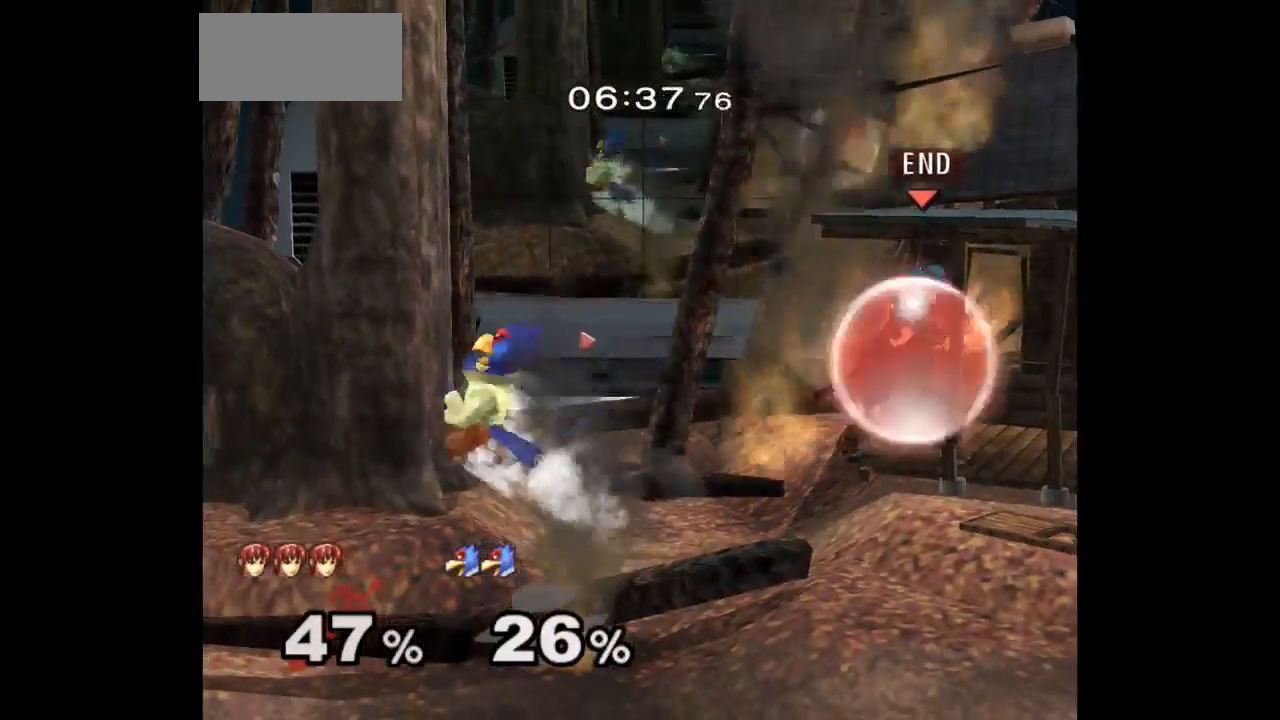
{"buttons": [], "left_stick": "left", "right_stick": "center", "events": [[183, "L1", "up"], [183, "left_stick", "up"], [267, "L1", "down"], [267, "left_stick", "down-right"], [400, "L1", "up"], [400, "left_stick", "center"], [450, "left_stick", "left"]]}
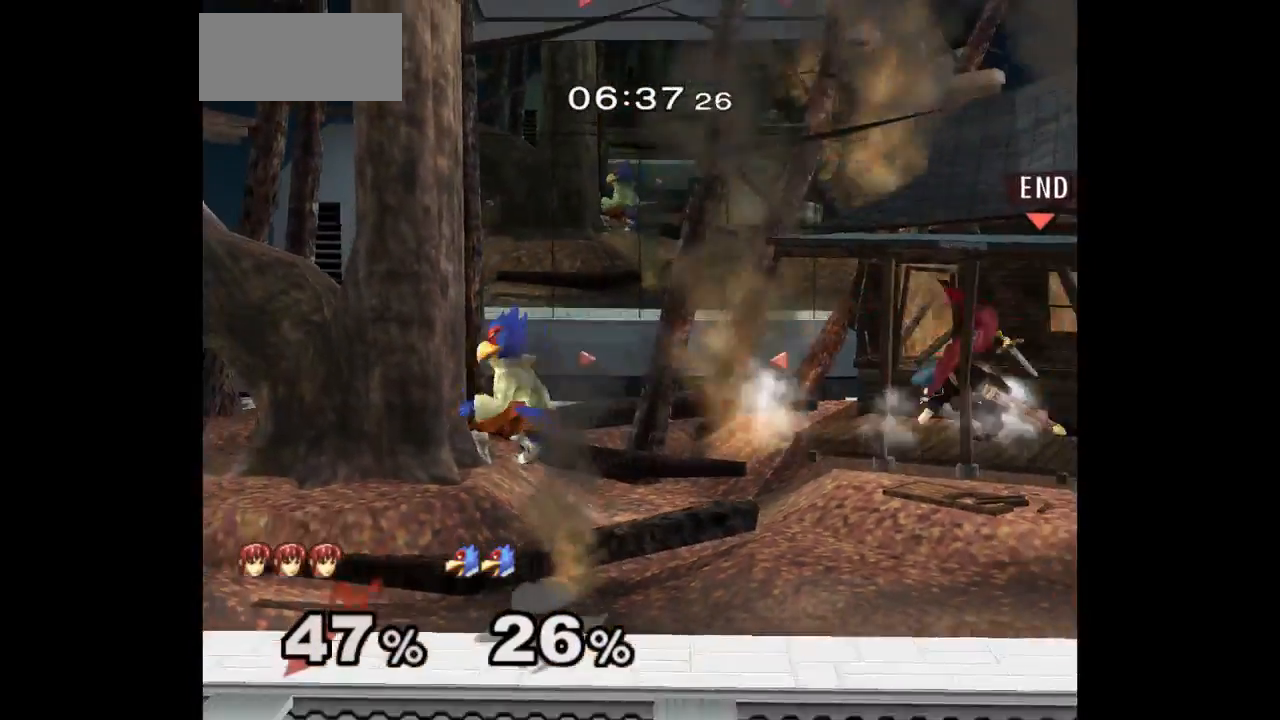
{"buttons": [], "left_stick": "up", "right_stick": "center", "events": [[50, "left_stick", "right"], [133, "left_stick", "center"], [267, "left_stick", "down-left"], [400, "left_stick", "up"]]}
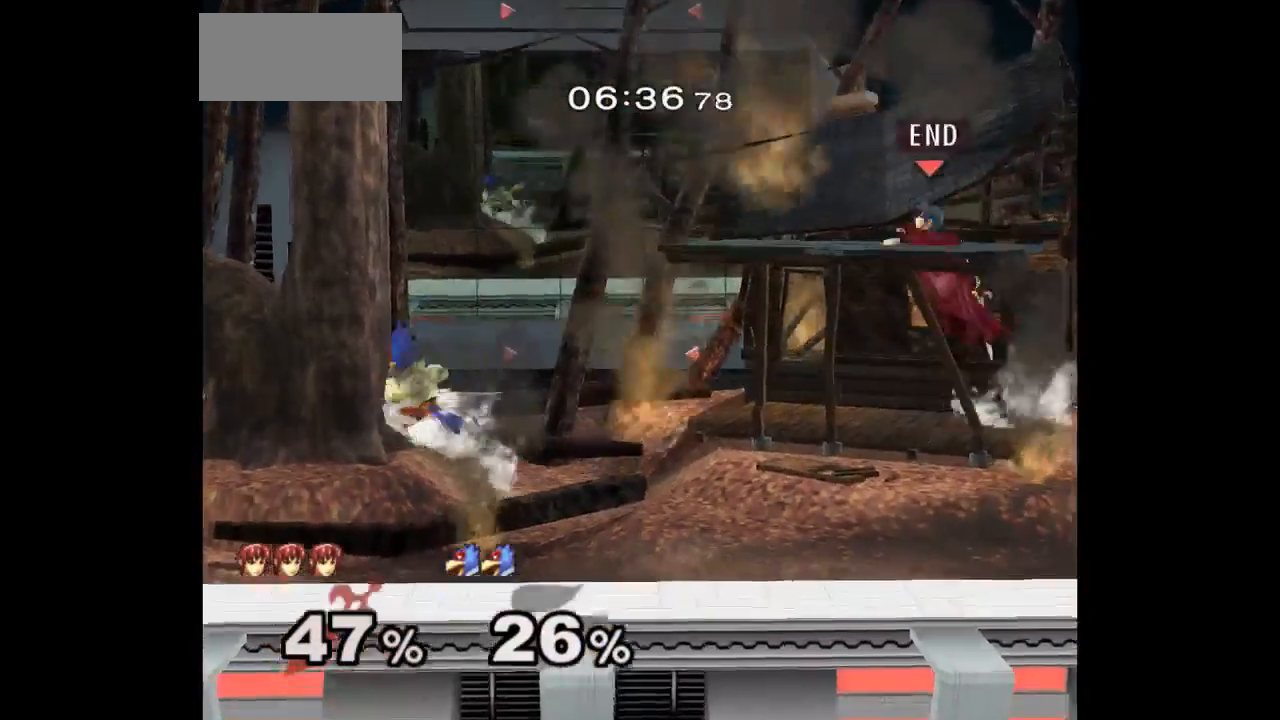
{"buttons": [], "left_stick": "left", "right_stick": "center", "events": [[117, "L1", "down"], [117, "left_stick", "down-right"], [267, "L1", "up"], [267, "left_stick", "center"], [433, "left_stick", "left"]]}
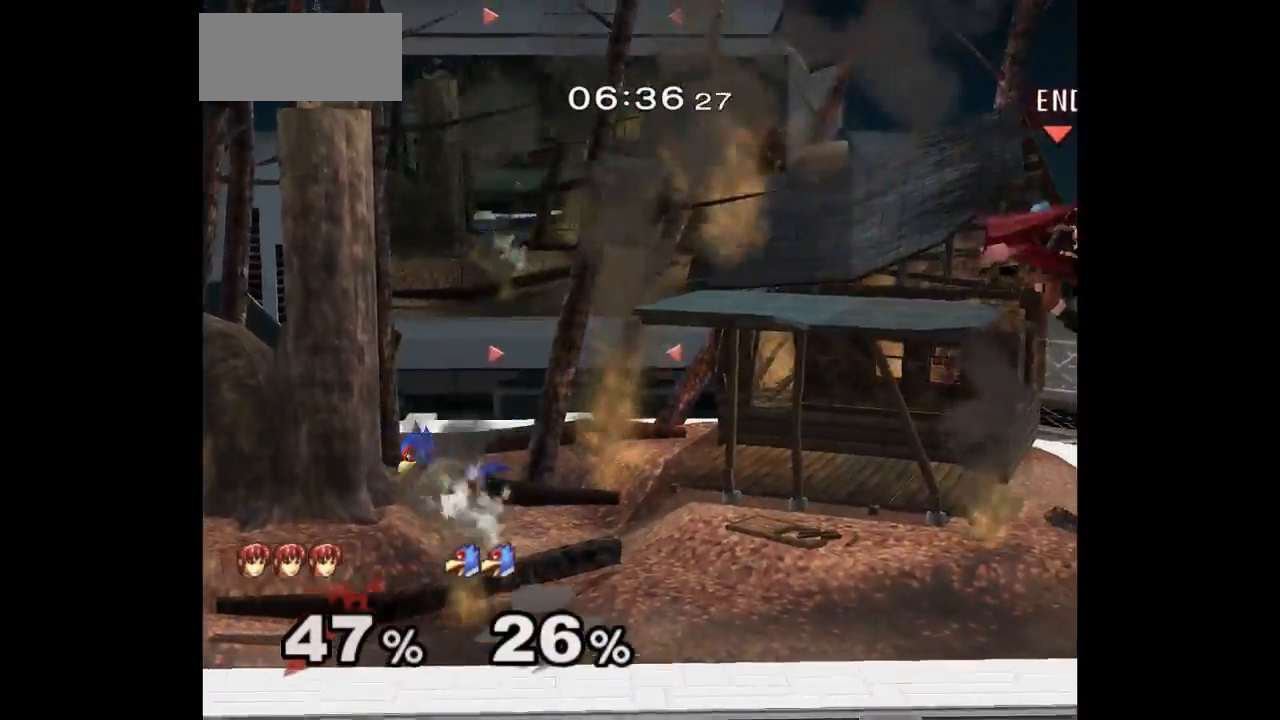
{"buttons": [], "left_stick": "up-left", "right_stick": "center", "events": [[250, "left_stick", "up"], [350, "left_stick", "up-left"]]}
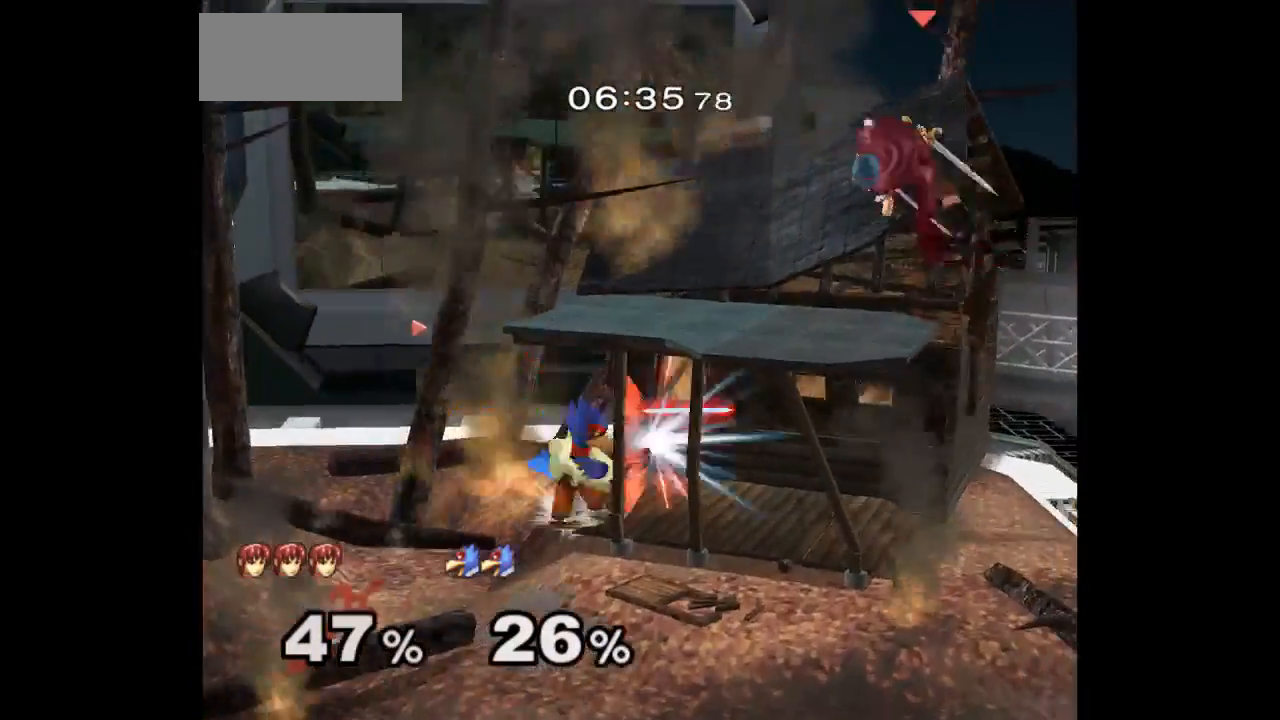
{"buttons": ["L1"], "left_stick": "down-right", "right_stick": "center", "events": [[150, "left_stick", "down"], [167, "A", "down"], [183, "Z", "down"], [233, "Z", "up"], [250, "A", "up"], [283, "left_stick", "right"], [317, "A", "down"], [317, "Z", "down"], [383, "L1", "down"], [383, "Z", "up"], [400, "left_stick", "down-right"], [433, "A", "up"]]}
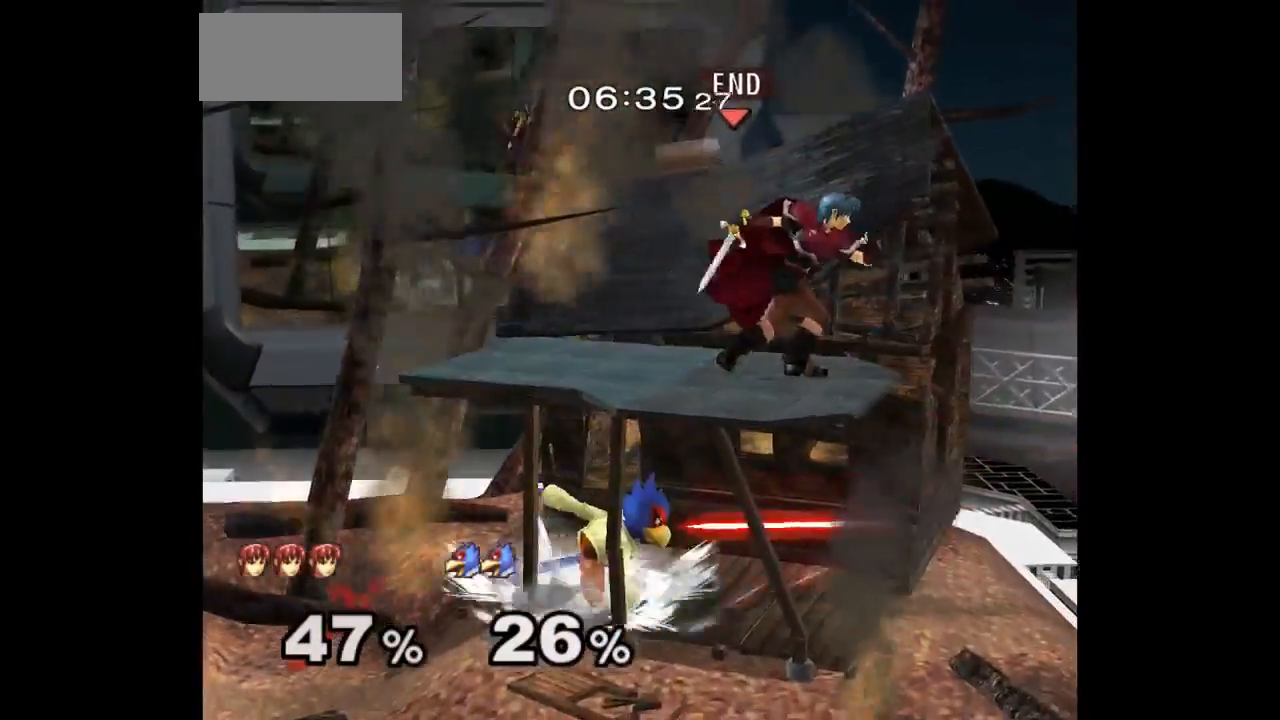
{"buttons": ["L1"], "left_stick": "right", "right_stick": "center", "events": [[500, "left_stick", "right"]]}
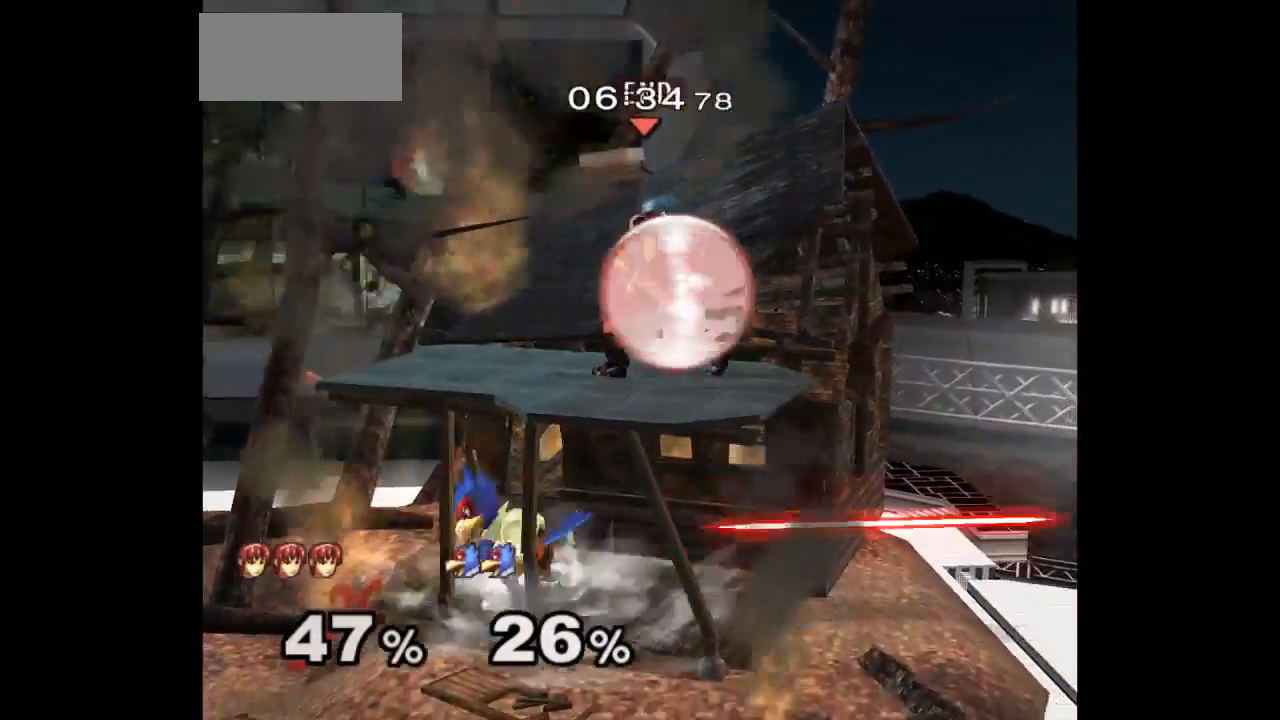
{"buttons": ["L1"], "left_stick": "down-right", "right_stick": "center"}
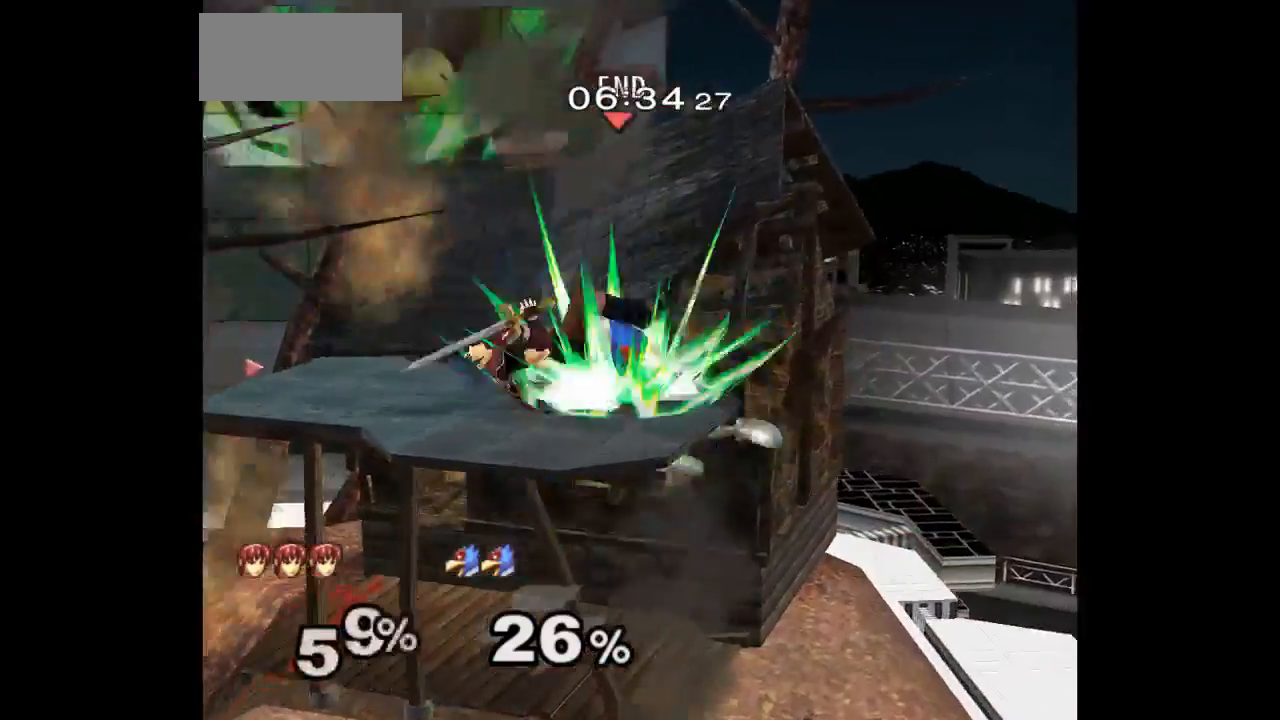
{"buttons": [], "left_stick": "center", "right_stick": "center", "events": [[250, "left_stick", "right"], [300, "L1", "up"], [433, "left_stick", "center"]]}
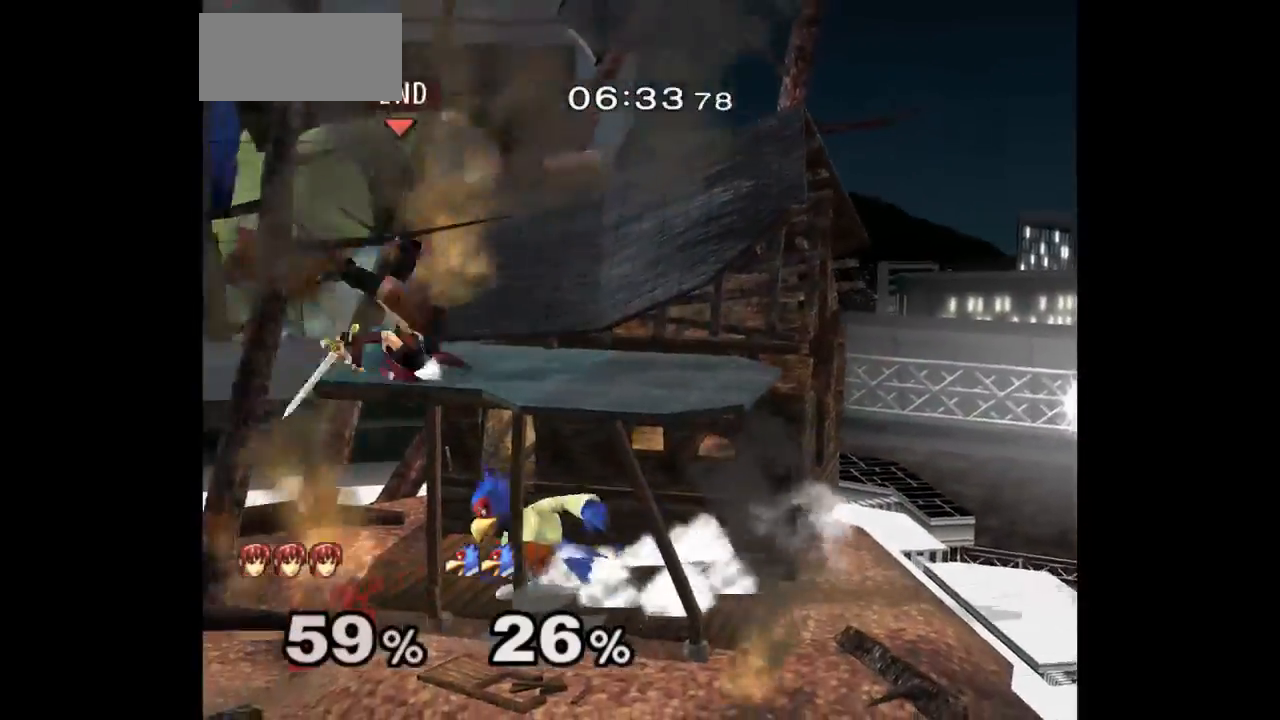
{"buttons": ["L1"], "left_stick": "left", "right_stick": "center", "events": [[400, "left_stick", "left"], [433, "L1", "down"]]}
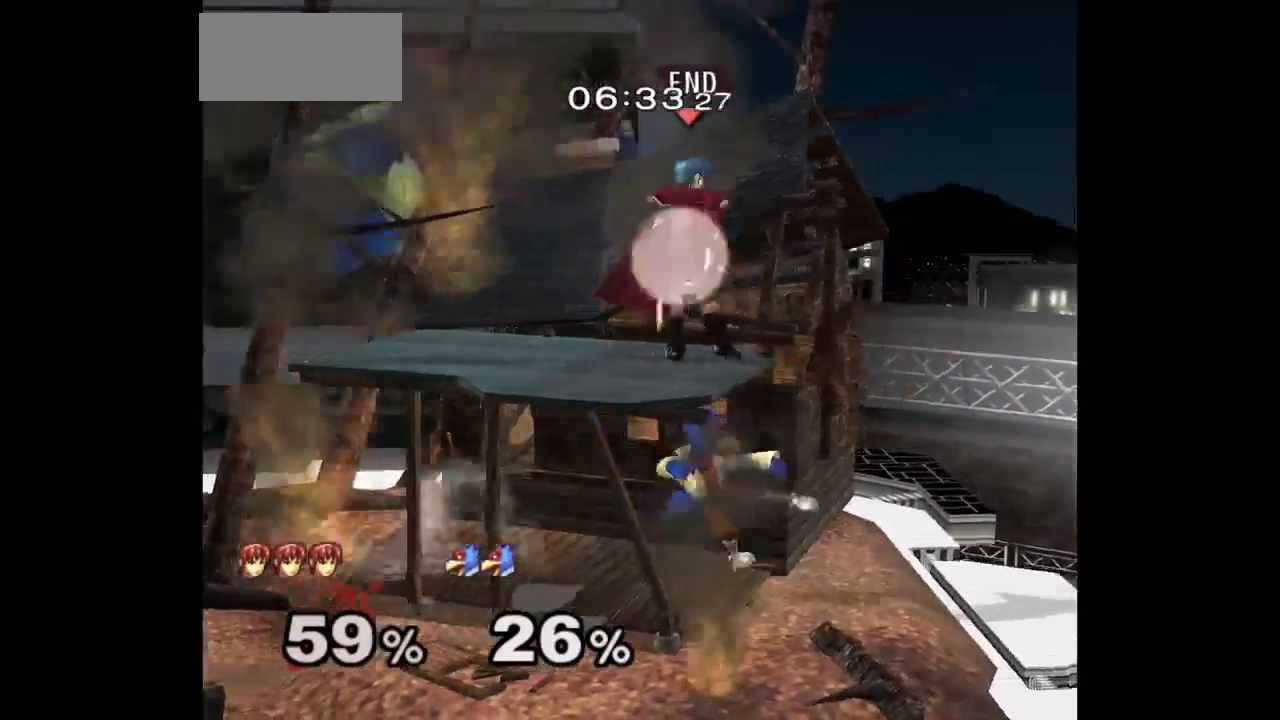
{"buttons": ["A", "Z"], "left_stick": "up-right", "right_stick": "center", "events": [[217, "left_stick", "down-left"], [417, "L1", "up"], [450, "left_stick", "up-right"], [467, "A", "down"], [483, "Z", "down"]]}
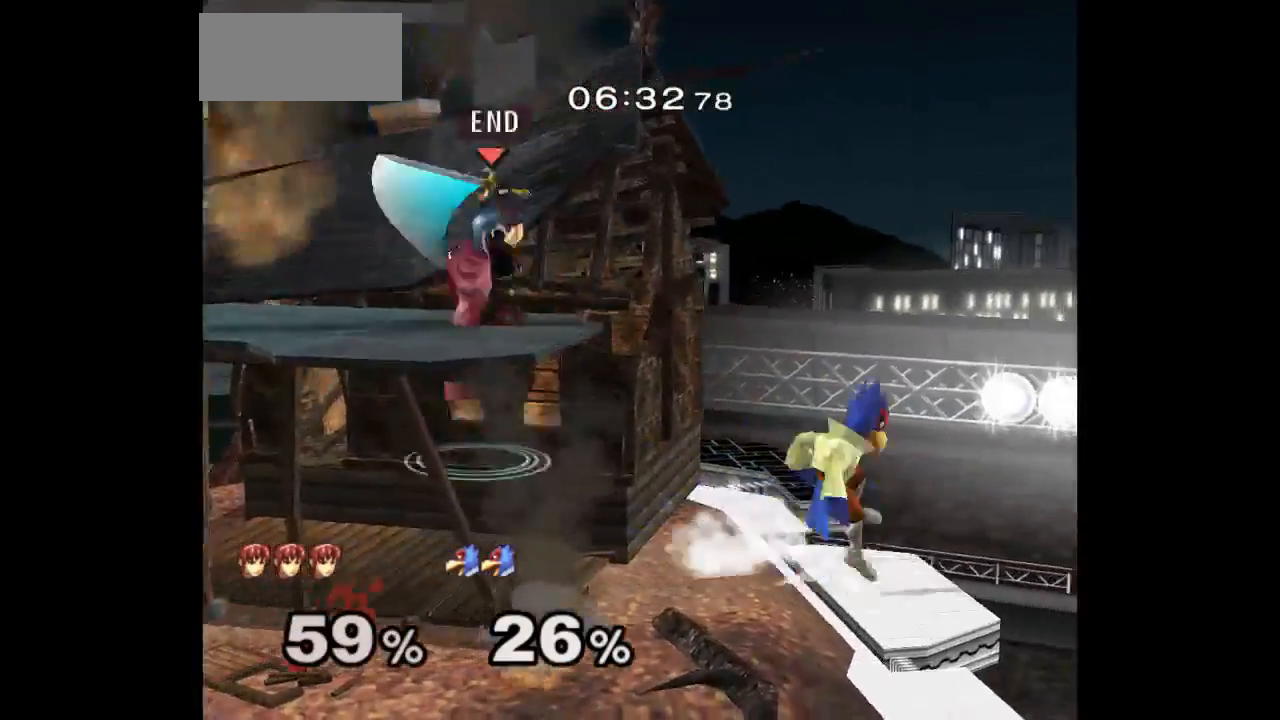
{"buttons": [], "left_stick": "down", "right_stick": "center", "events": [[17, "Z", "up"], [33, "A", "up"], [50, "left_stick", "right"], [83, "Z", "down"], [100, "A", "down"], [150, "left_stick", "center"], [183, "Z", "up"], [200, "A", "up"], [483, "left_stick", "down"]]}
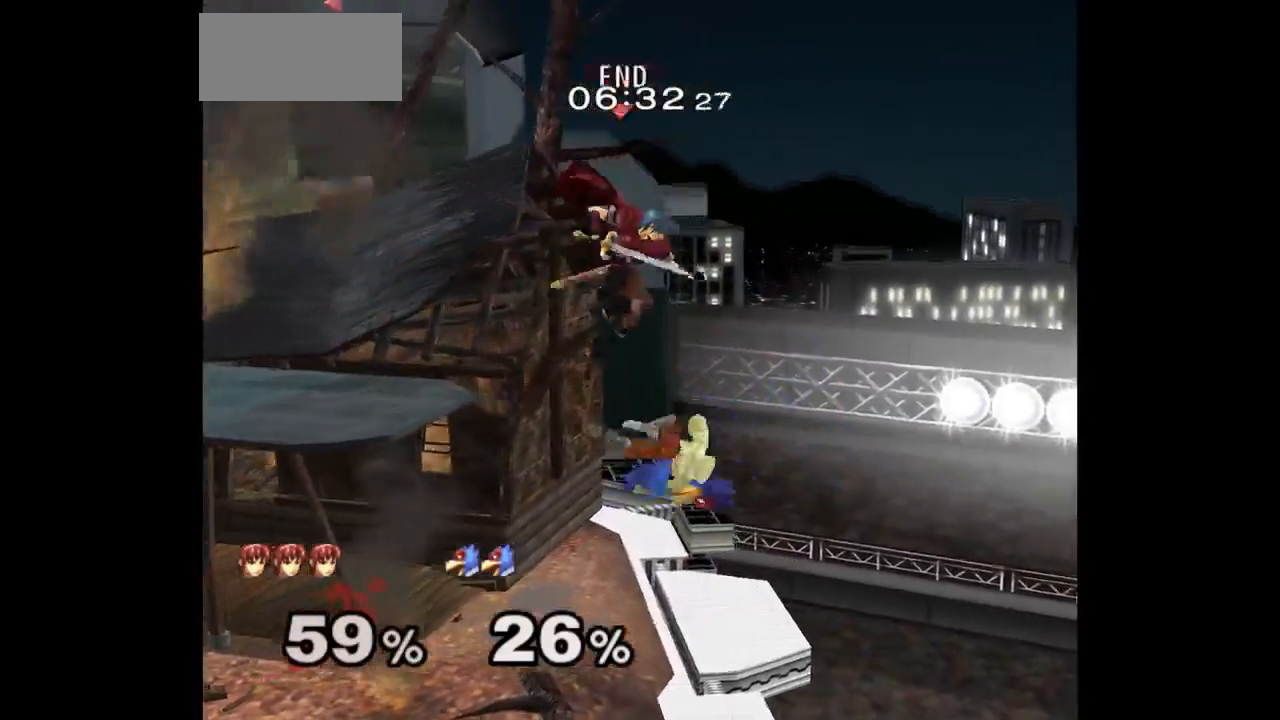
{"buttons": [], "left_stick": "left", "right_stick": "center", "events": [[33, "A", "down"], [50, "Z", "down"], [133, "A", "up"], [133, "Z", "up"], [200, "A", "down"], [200, "Z", "down"], [233, "left_stick", "left"], [250, "Z", "up"], [267, "A", "up"], [300, "A", "down"], [300, "Z", "down"], [467, "A", "up"], [467, "Z", "up"]]}
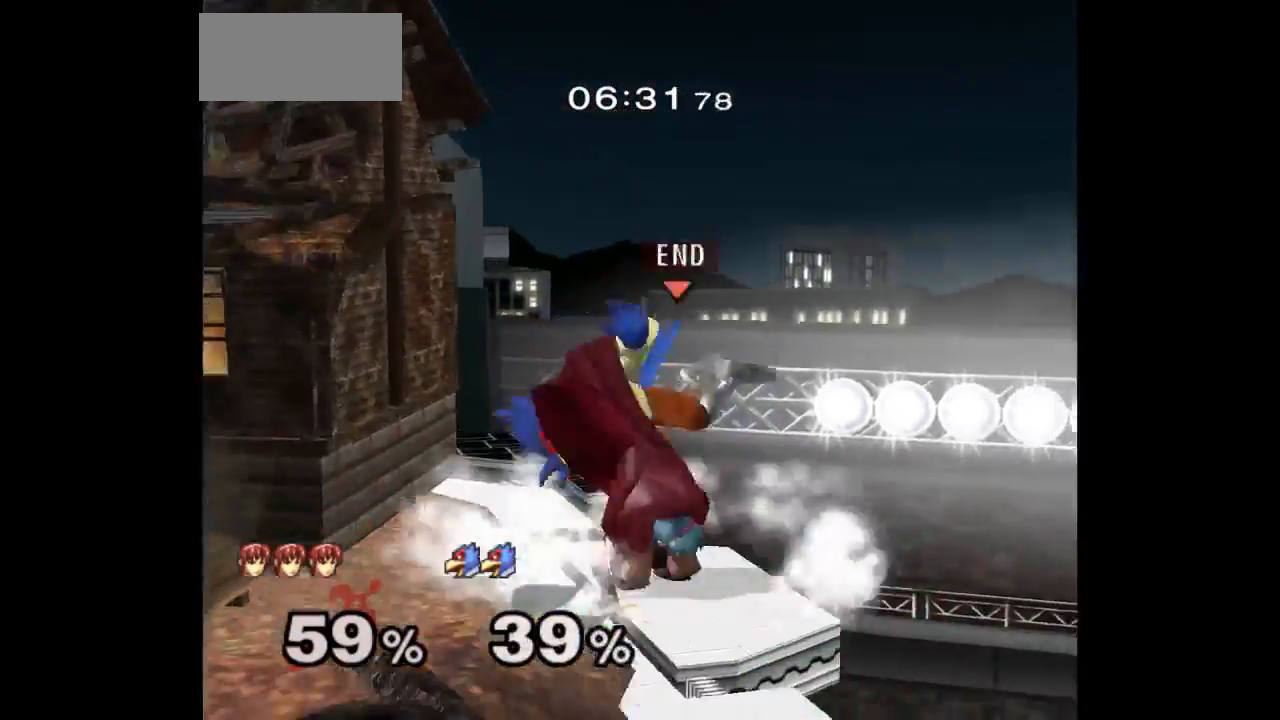
{"buttons": ["L1"], "left_stick": "center", "right_stick": "center", "events": [[167, "left_stick", "center"], [200, "L1", "down"]]}
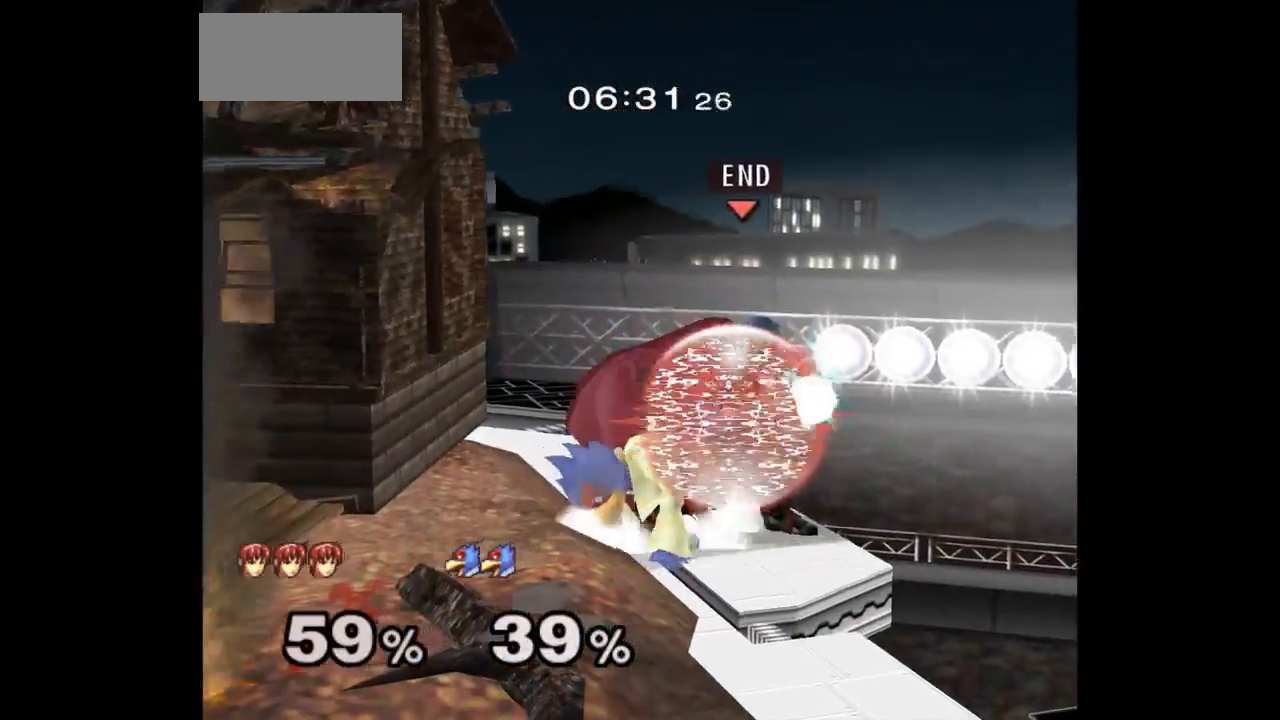
{"buttons": ["L1"], "left_stick": "center", "right_stick": "center", "events": [[400, "Z", "down"], [500, "Z", "up"]]}